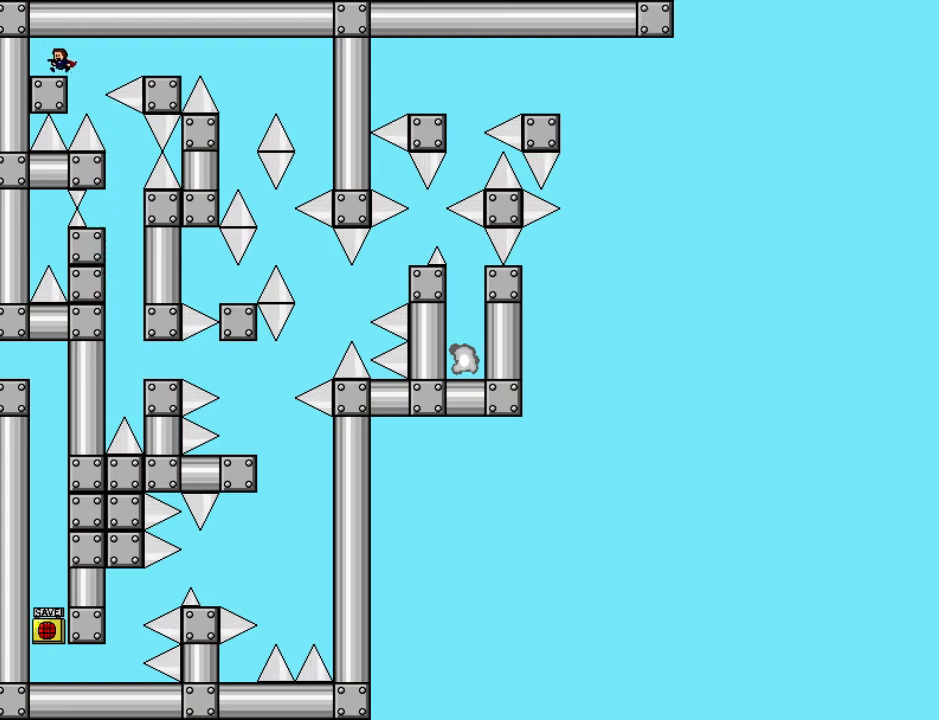
Gameplay with keyboard; each line is a JSON object with the keys held at the frame after it. "events" lists presses ("down") and releases ("up") of "down", "left", "r", "right", "shift_l", "shift_r", "up" and "z" between this image and that frame as [ms after this image, input, new state], when the widget could be followed in between. No other keys are recorded. Mouse input is not recorded.
{"keys": ["right"], "events": [[60, "right", "down"], [80, "shift_l", "down"], [120, "shift_l", "up"], [300, "shift_l", "down"], [340, "shift_l", "up"]]}
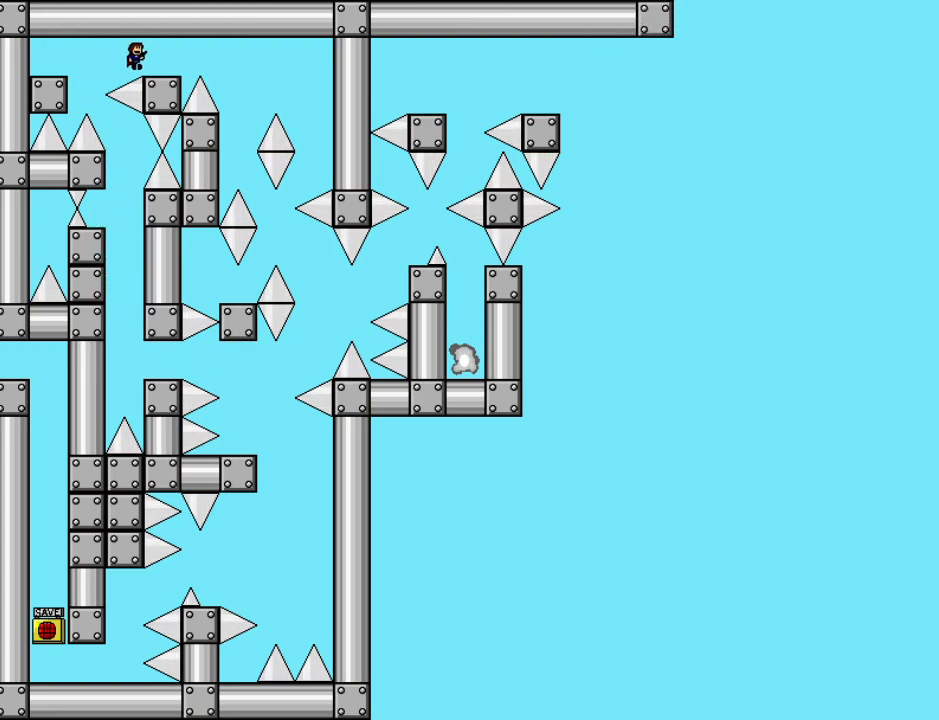
{"keys": [], "events": [[260, "left", "down"], [280, "right", "up"], [340, "shift_l", "down"], [380, "shift_l", "up"], [500, "left", "up"]]}
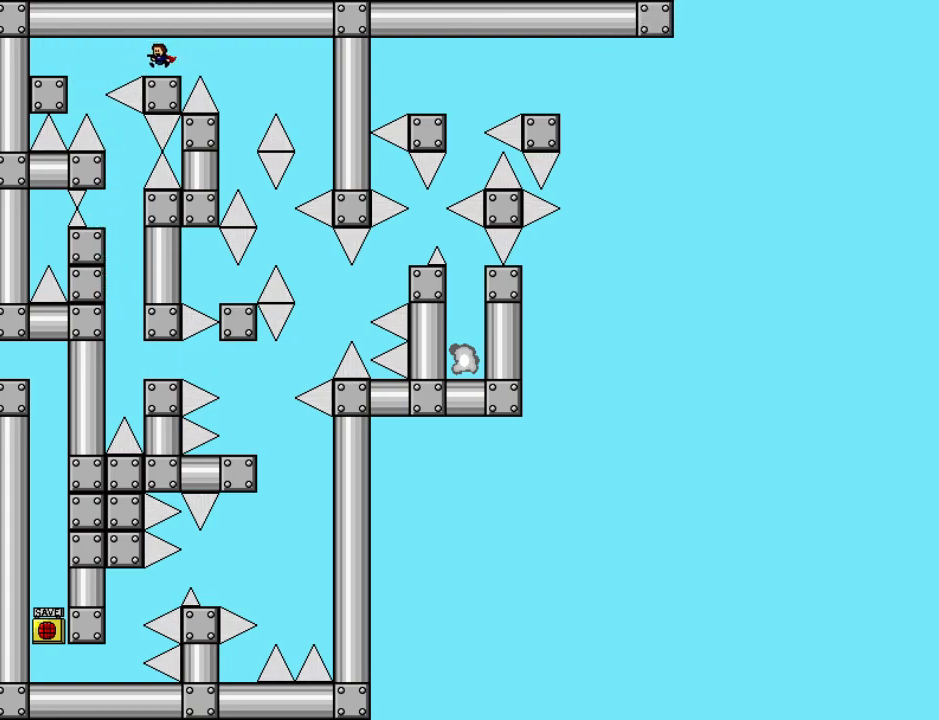
{"keys": [], "events": [[40, "right", "down"], [160, "right", "up"], [460, "right", "down"], [480, "right", "up"]]}
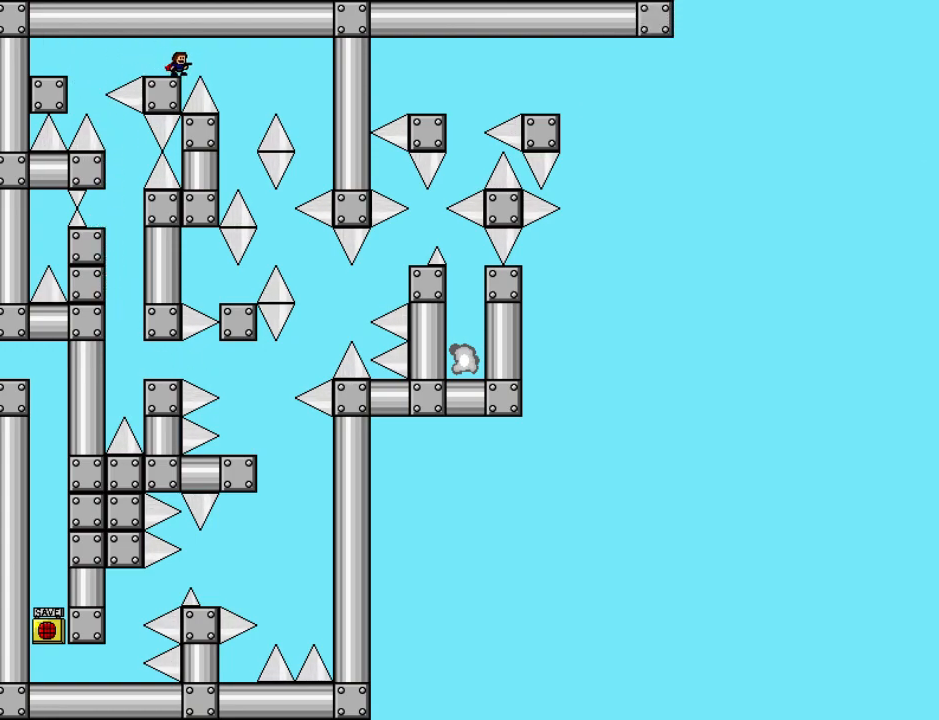
{"keys": [], "events": [[140, "right", "down"], [140, "shift_l", "down"], [340, "shift_l", "up"], [480, "right", "up"]]}
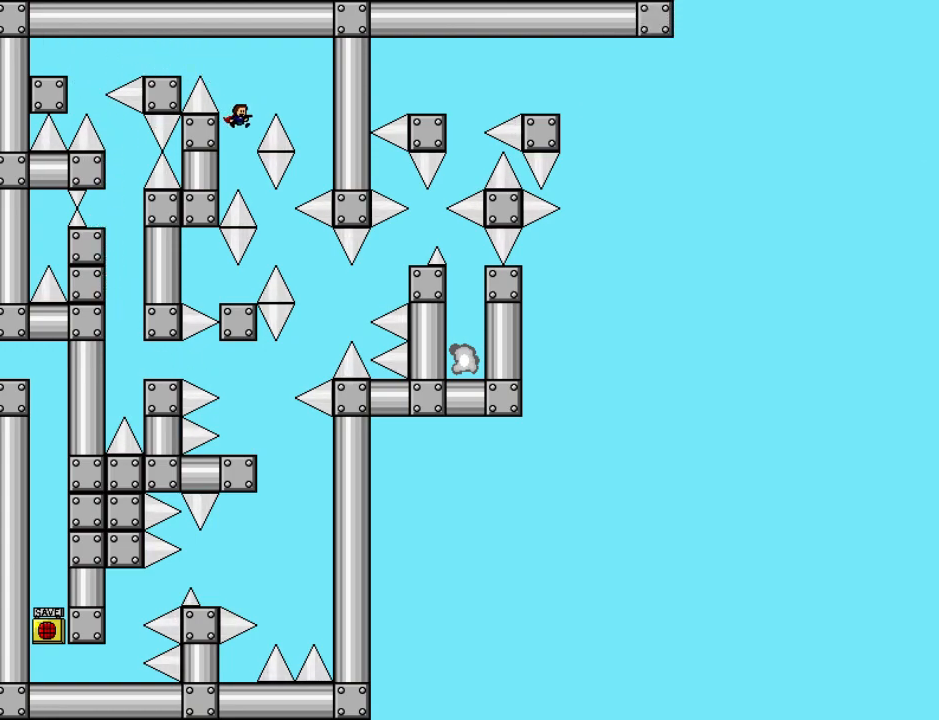
{"keys": [], "events": [[60, "right", "down"], [200, "right", "up"], [260, "shift_l", "down"], [280, "shift_l", "up"]]}
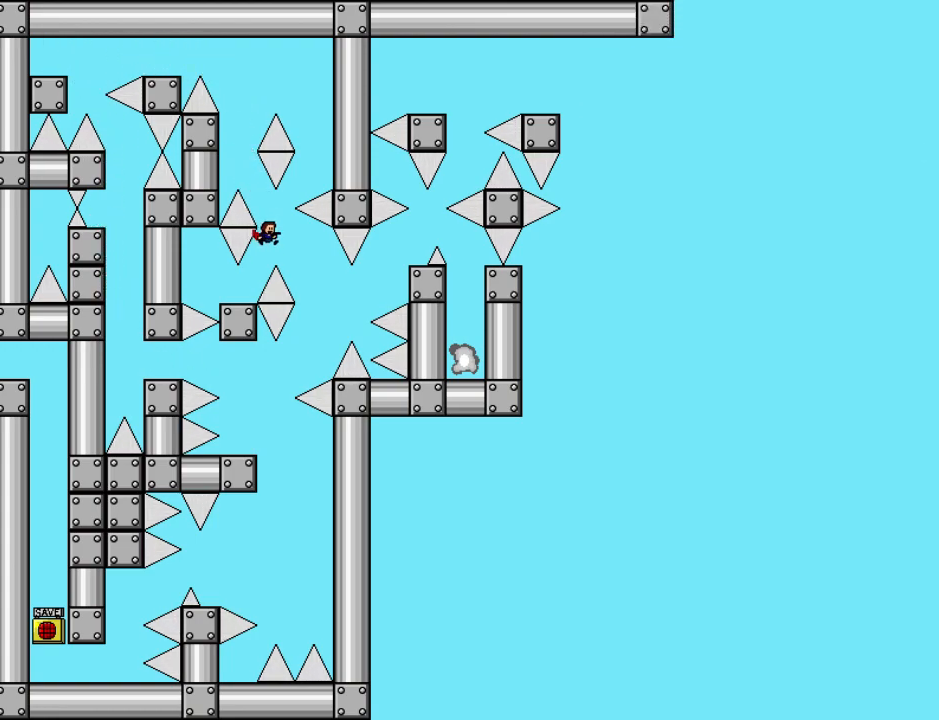
{"keys": ["right", "shift_l"], "events": [[100, "left", "down"], [240, "left", "up"], [500, "right", "down"], [500, "shift_l", "down"]]}
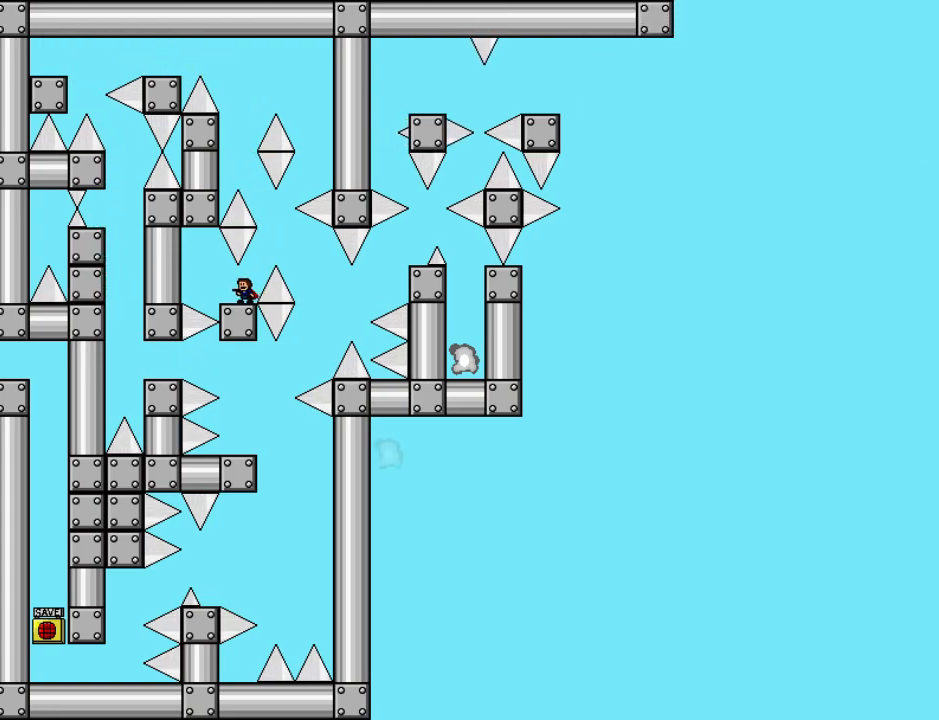
{"keys": ["right"], "events": [[80, "shift_l", "up"]]}
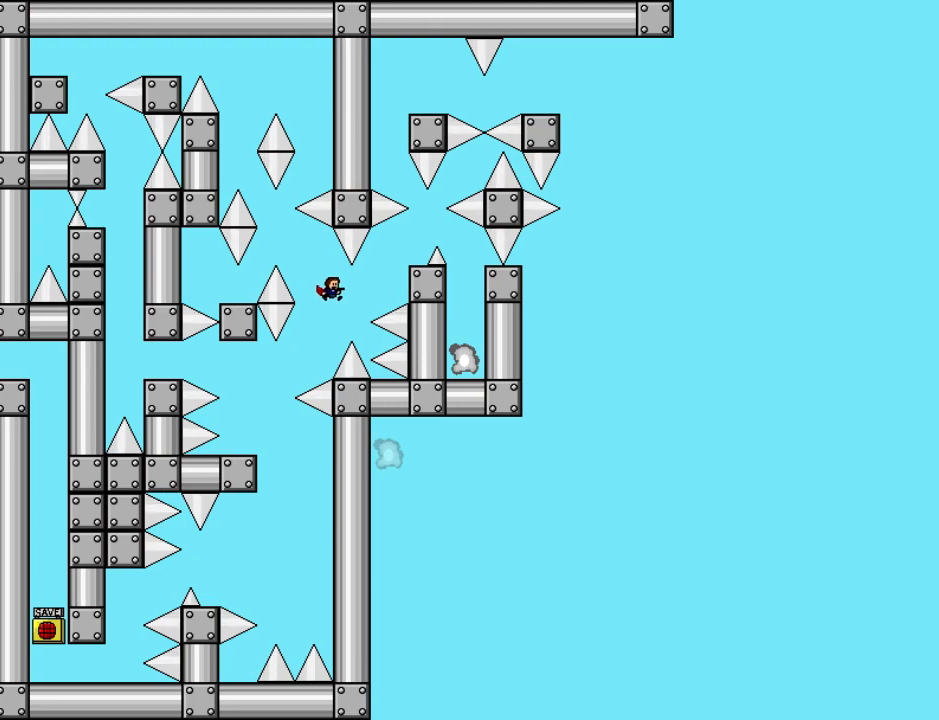
{"keys": [], "events": [[60, "shift_l", "down"], [380, "shift_l", "up"], [460, "right", "up"]]}
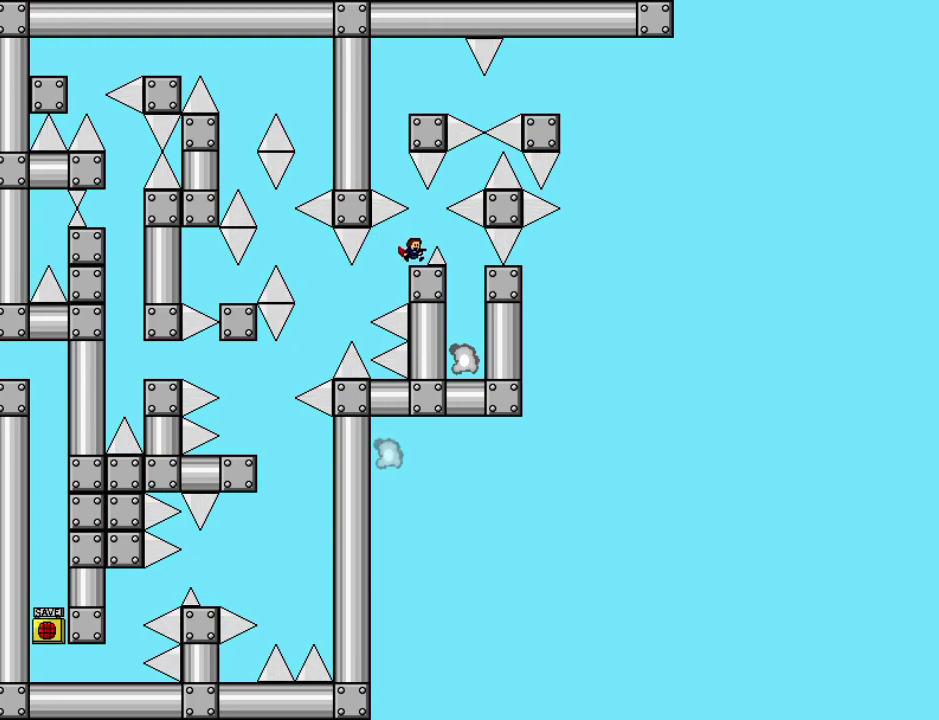
{"keys": [], "events": [[100, "shift_l", "down"], [140, "shift_l", "up"], [180, "right", "down"], [400, "right", "up"], [460, "right", "down"], [500, "right", "up"]]}
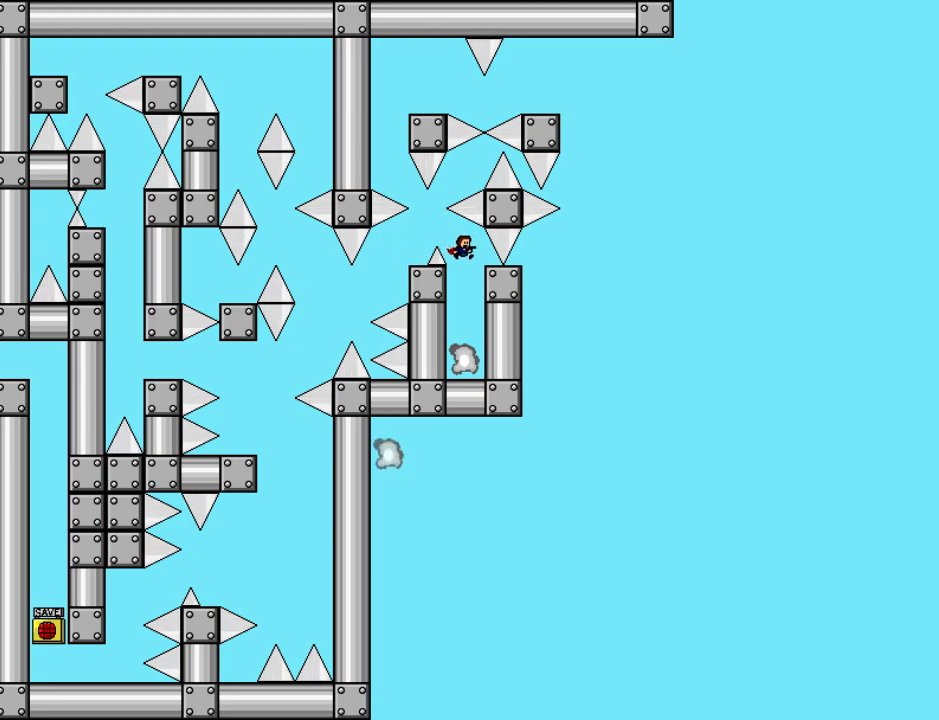
{"keys": ["down"], "events": [[320, "down", "down"], [420, "z", "down"], [500, "z", "up"]]}
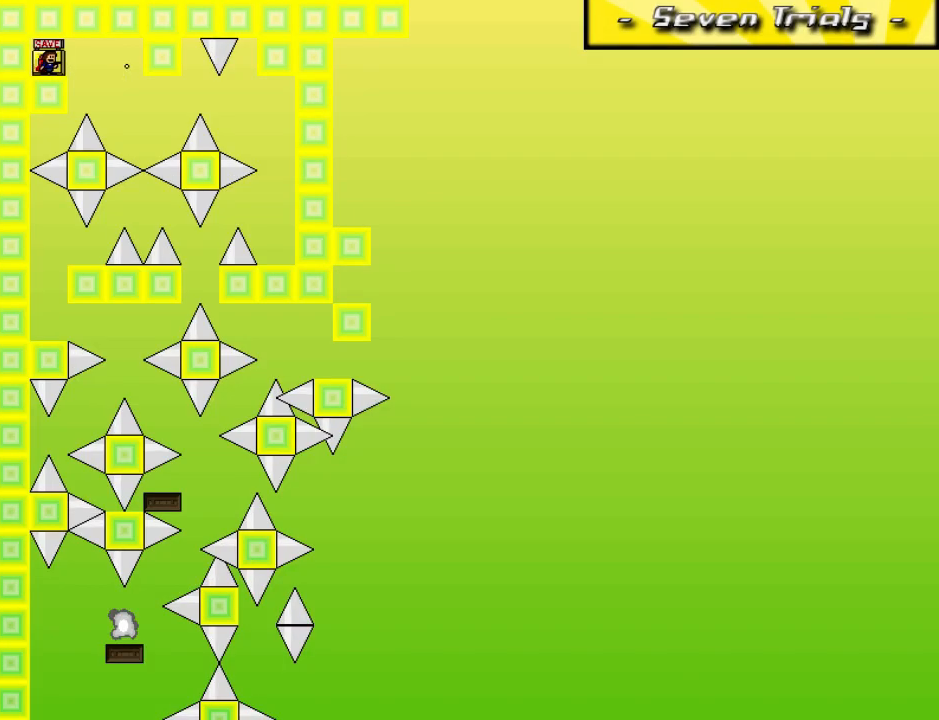
{"keys": ["down"], "events": [[40, "z", "down"], [140, "z", "up"], [200, "z", "down"], [340, "z", "up"]]}
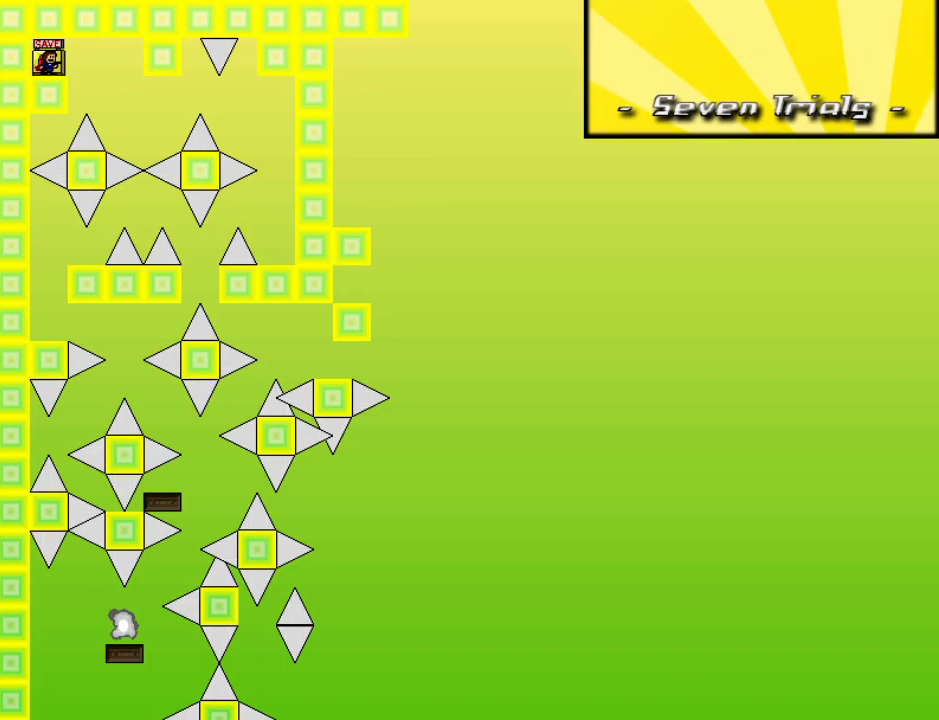
{"keys": [], "events": [[20, "down", "up"], [80, "right", "down"], [160, "right", "up"]]}
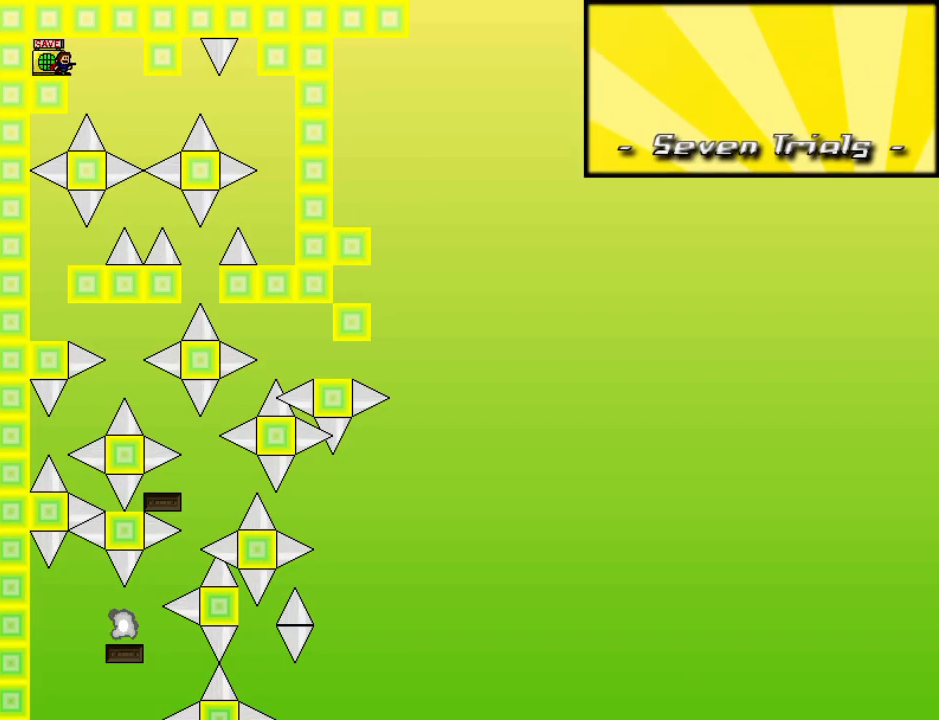
{"keys": ["right"], "events": [[100, "right", "down"], [100, "shift_l", "down"], [200, "shift_l", "up"]]}
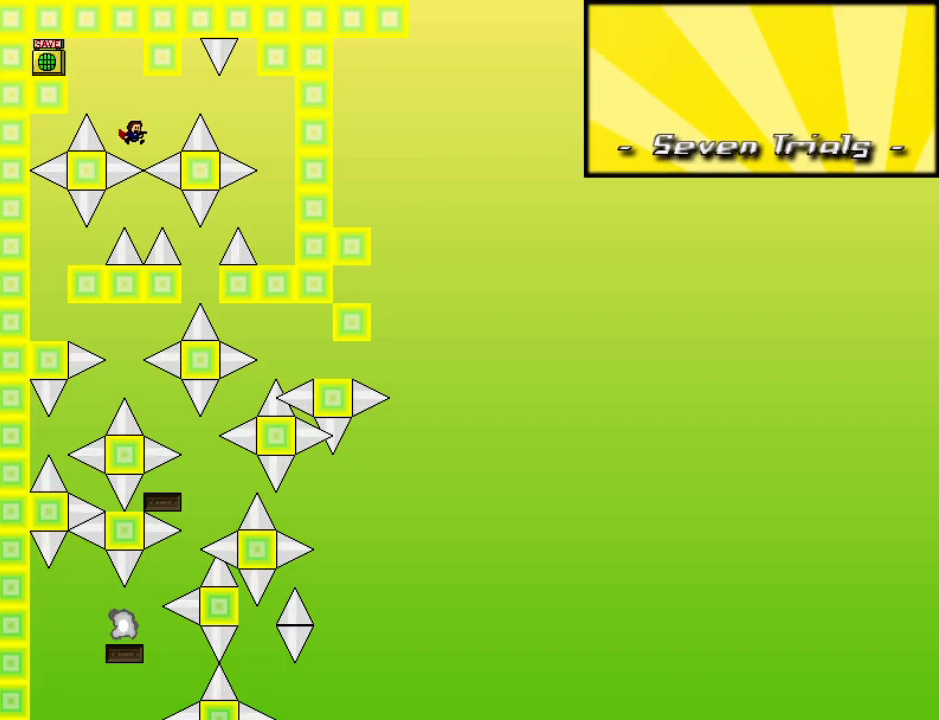
{"keys": [], "events": [[40, "shift_l", "down"], [320, "shift_l", "up"], [440, "r", "down"], [440, "right", "up"], [500, "r", "up"]]}
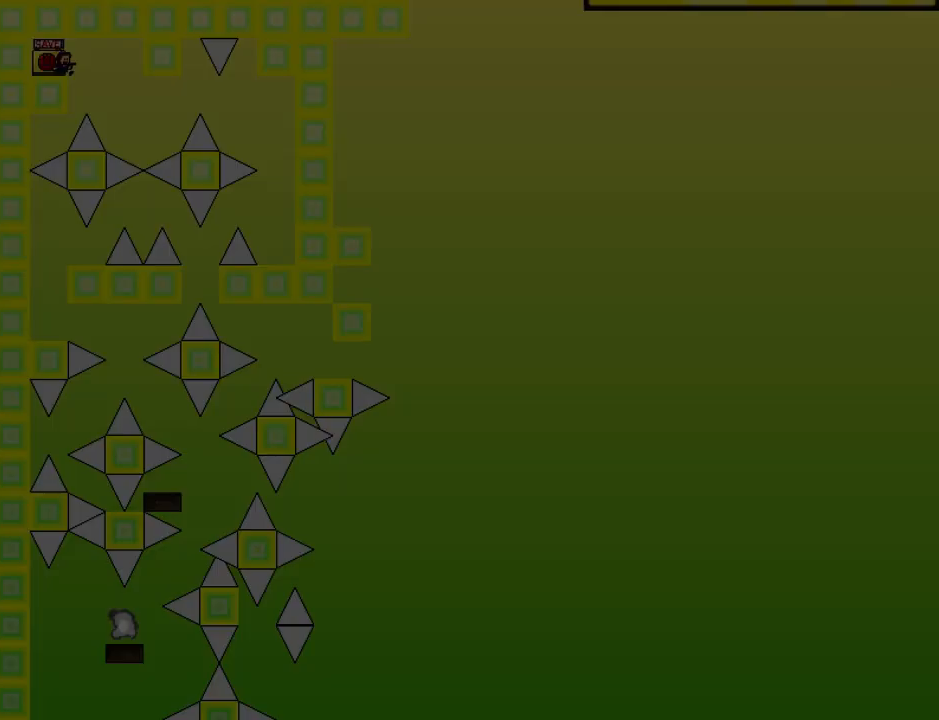
{"keys": [], "events": [[120, "right", "down"], [140, "right", "up"], [380, "right", "down"], [400, "right", "up"]]}
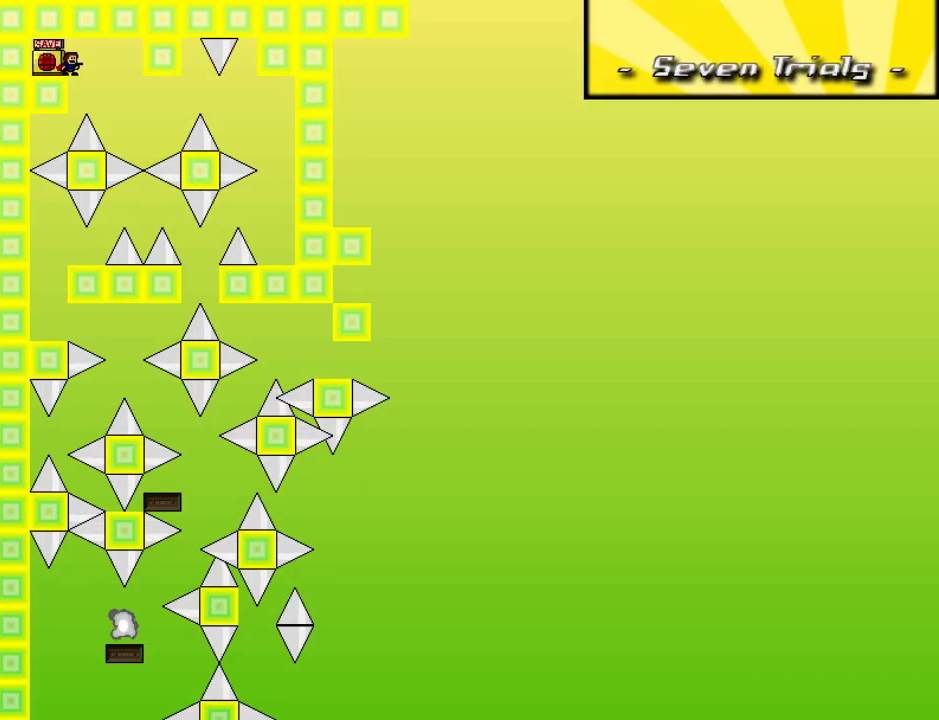
{"keys": ["right", "shift_l"], "events": [[60, "right", "down"], [60, "shift_l", "down"], [160, "shift_l", "up"], [500, "shift_l", "down"]]}
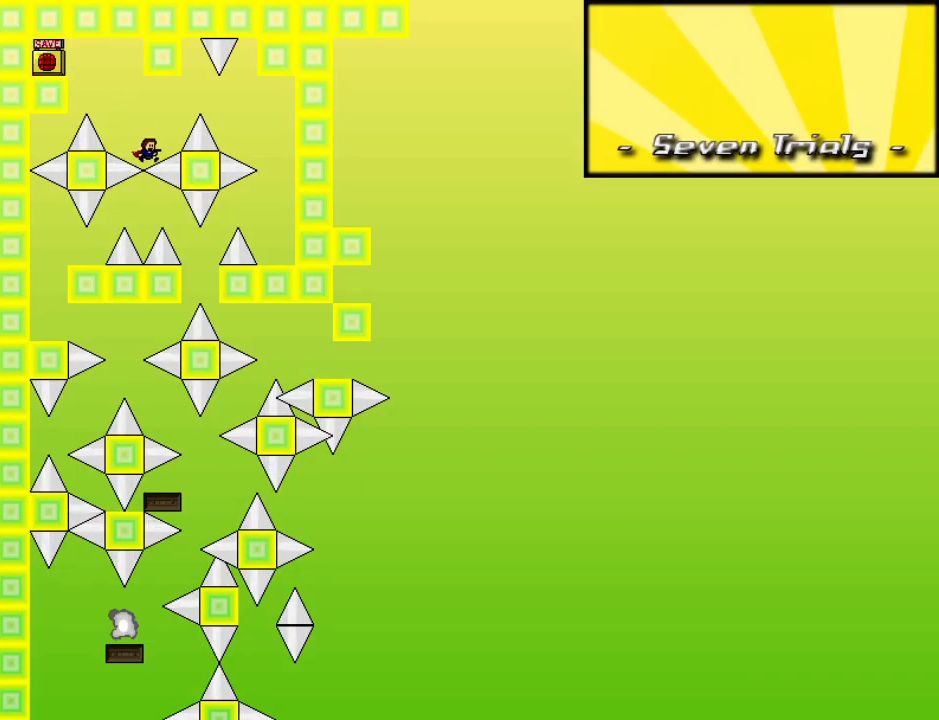
{"keys": ["right"], "events": [[240, "shift_l", "up"]]}
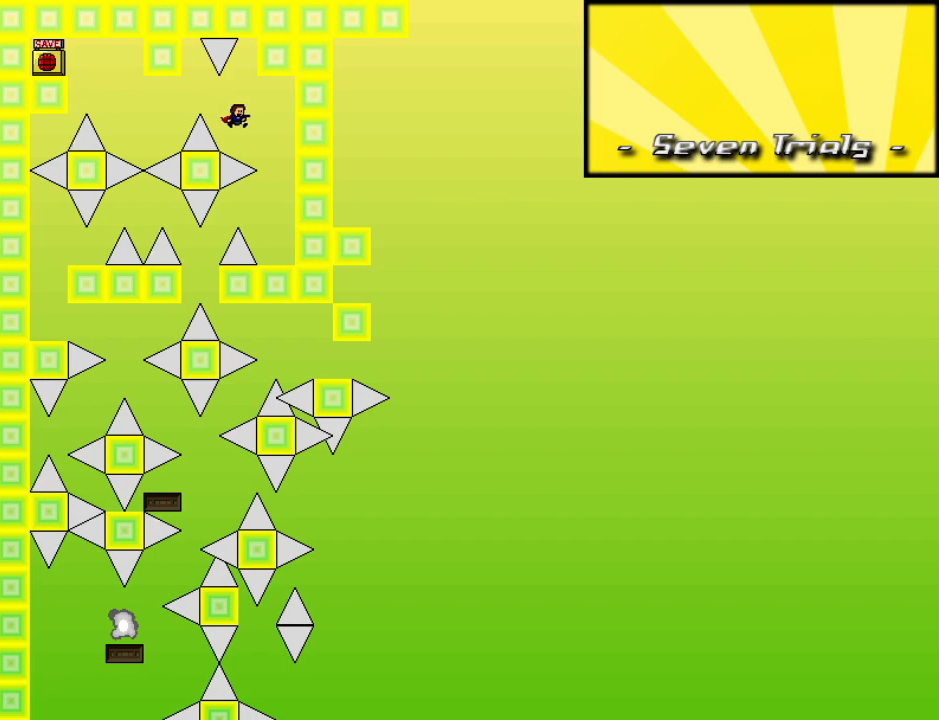
{"keys": ["left"], "events": [[320, "left", "down"], [320, "right", "up"], [360, "shift_l", "down"], [460, "shift_l", "up"]]}
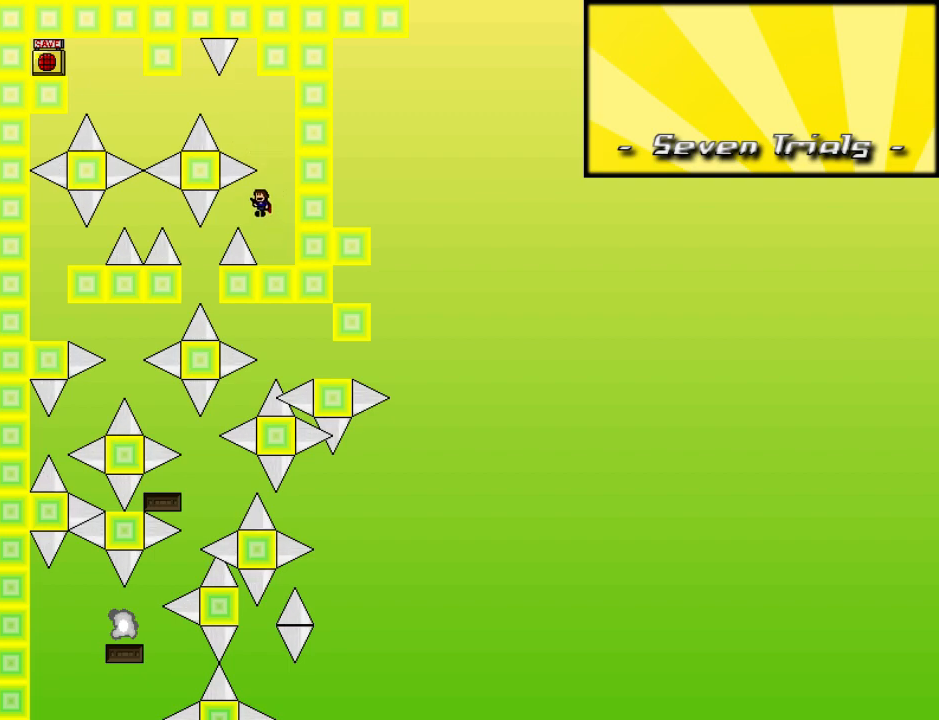
{"keys": ["left", "shift_l"], "events": [[160, "left", "up"], [220, "left", "down"], [440, "shift_l", "down"]]}
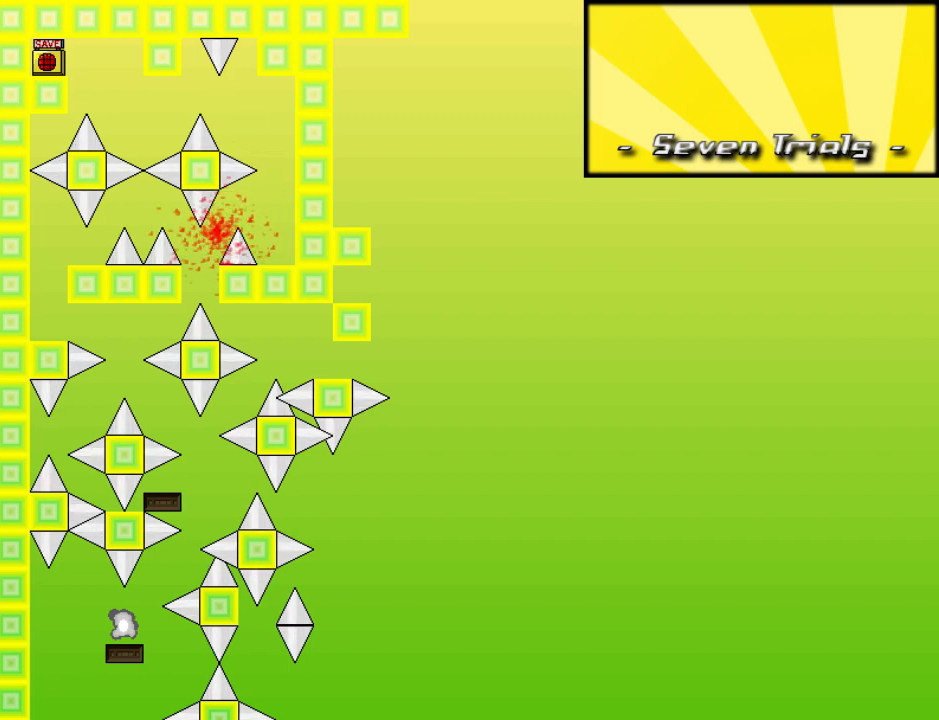
{"keys": [], "events": [[80, "shift_l", "up"], [120, "left", "up"], [120, "r", "down"], [160, "r", "up"], [400, "right", "down"], [420, "right", "up"]]}
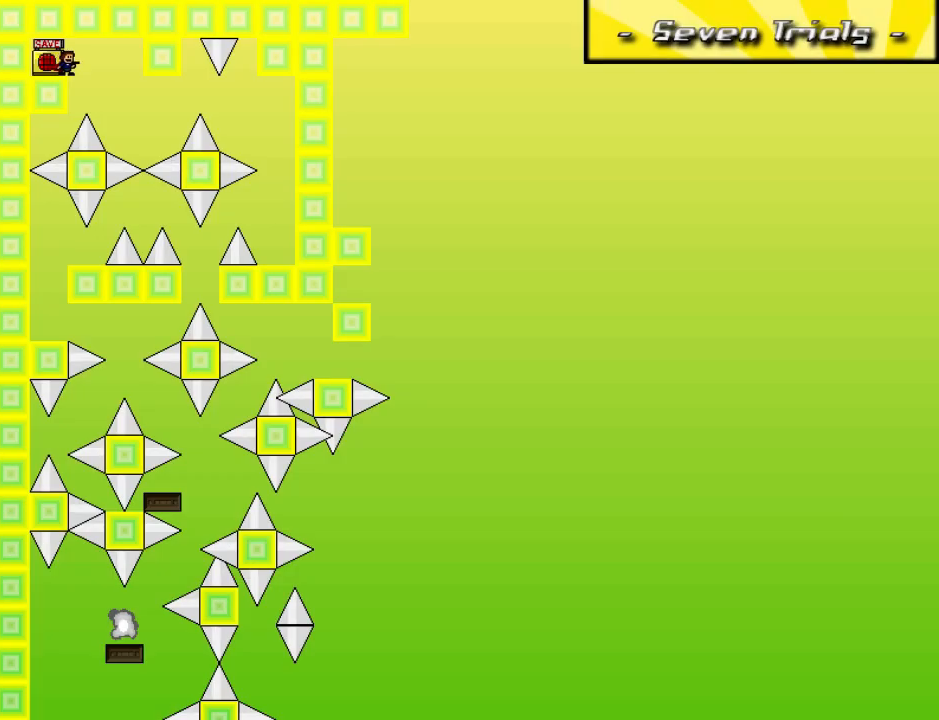
{"keys": [], "events": [[440, "right", "down"], [460, "right", "up"]]}
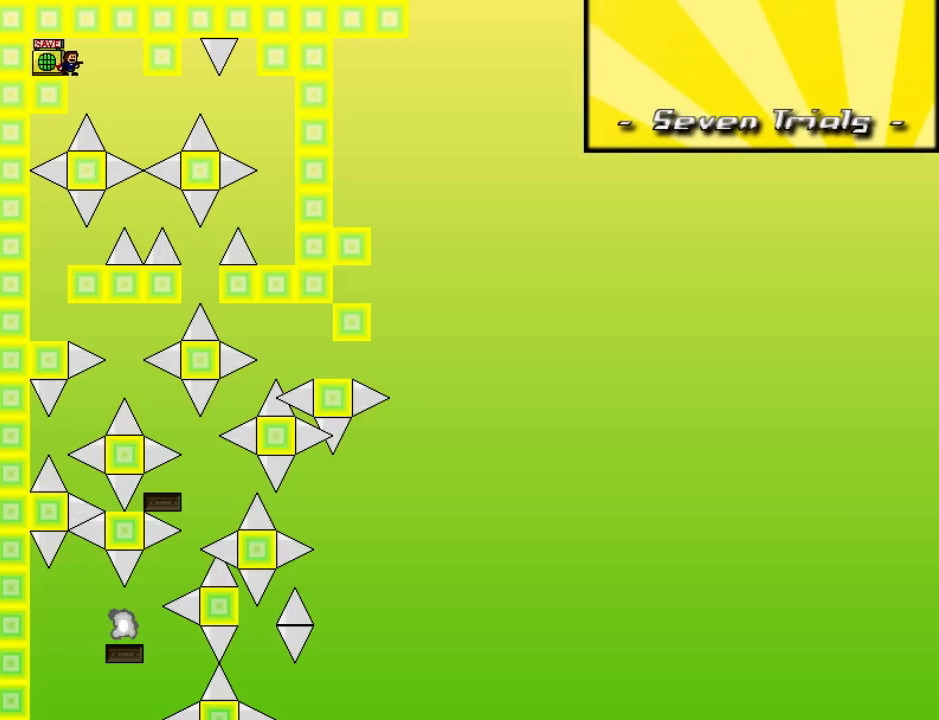
{"keys": ["right"], "events": [[100, "right", "down"], [100, "shift_l", "down"], [200, "shift_l", "up"]]}
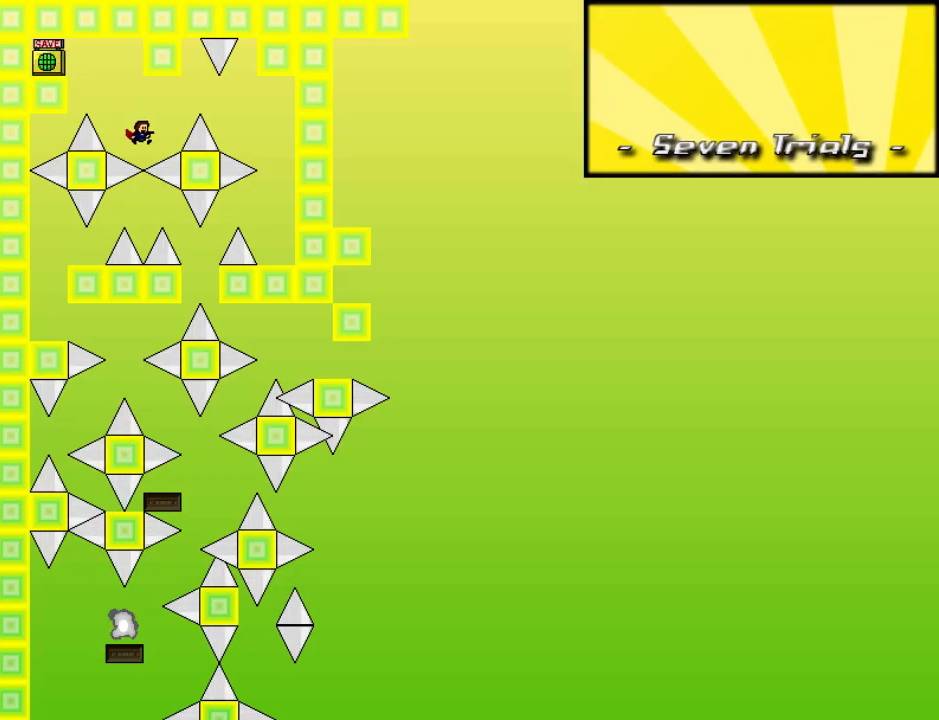
{"keys": ["right"], "events": [[40, "shift_l", "down"], [300, "shift_l", "up"]]}
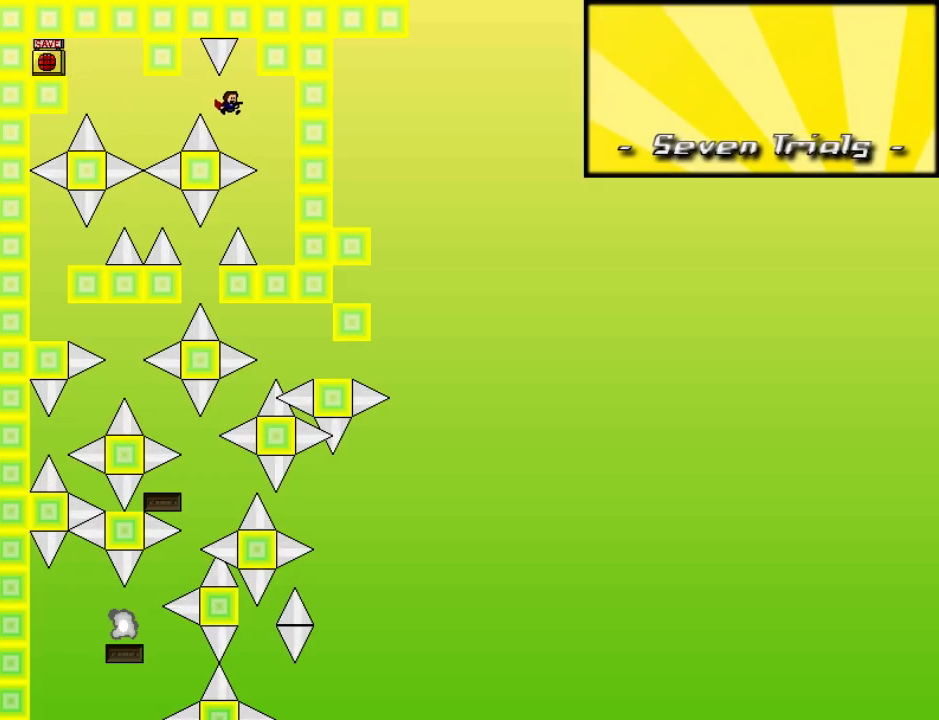
{"keys": ["left"], "events": [[340, "right", "up"], [360, "left", "down"], [420, "shift_l", "down"], [500, "shift_l", "up"]]}
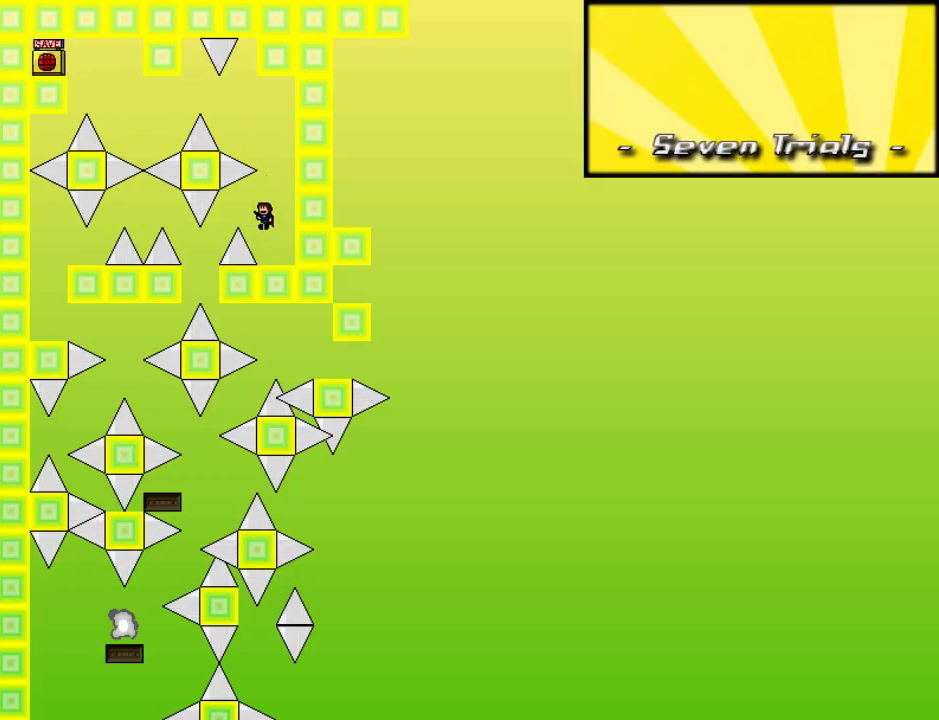
{"keys": ["left", "shift_l"], "events": [[200, "left", "up"], [280, "left", "down"], [460, "shift_l", "down"]]}
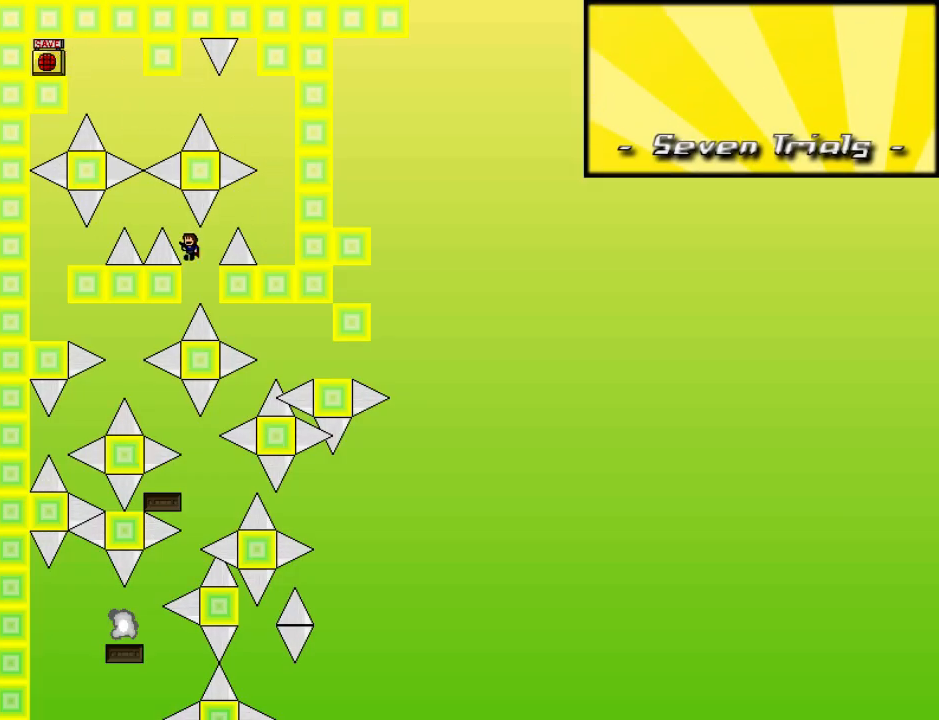
{"keys": ["left"], "events": [[240, "shift_l", "up"]]}
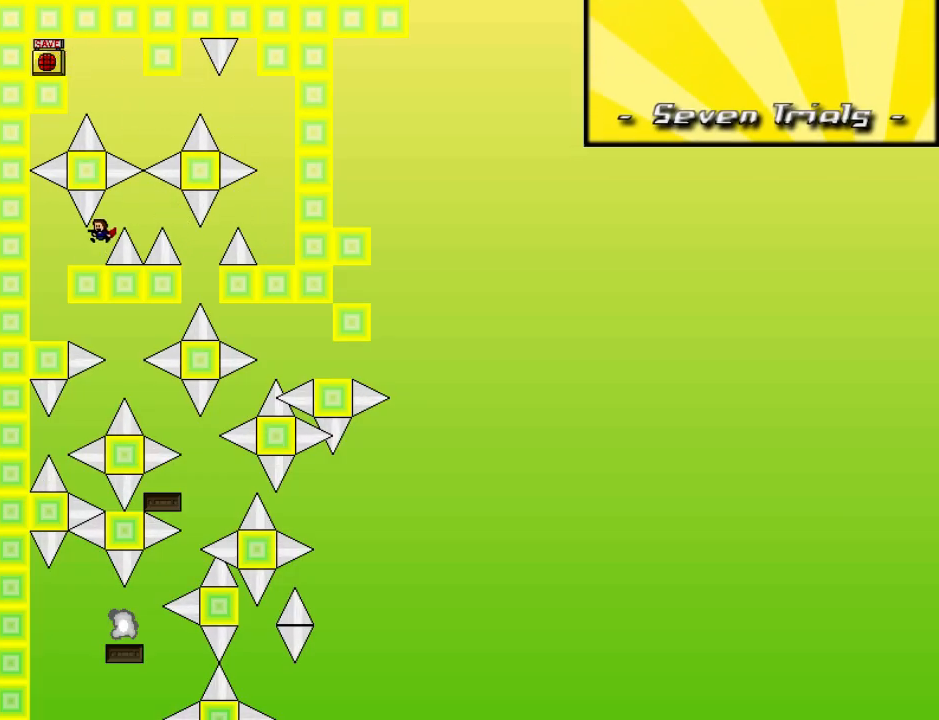
{"keys": [], "events": [[220, "left", "up"], [220, "right", "down"], [400, "right", "up"]]}
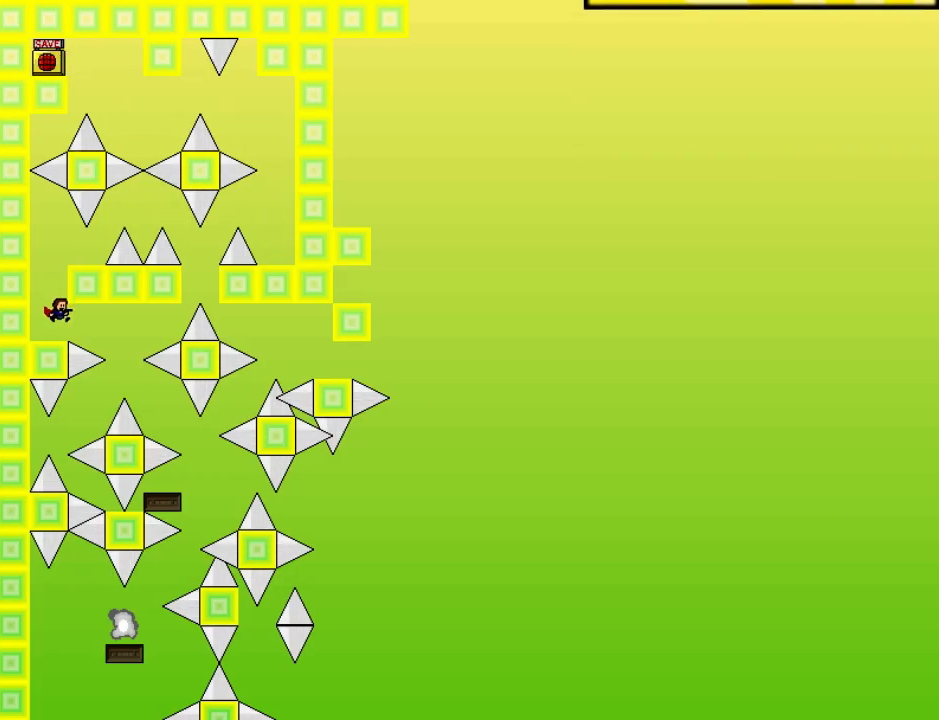
{"keys": [], "events": [[180, "right", "down"], [200, "right", "up"]]}
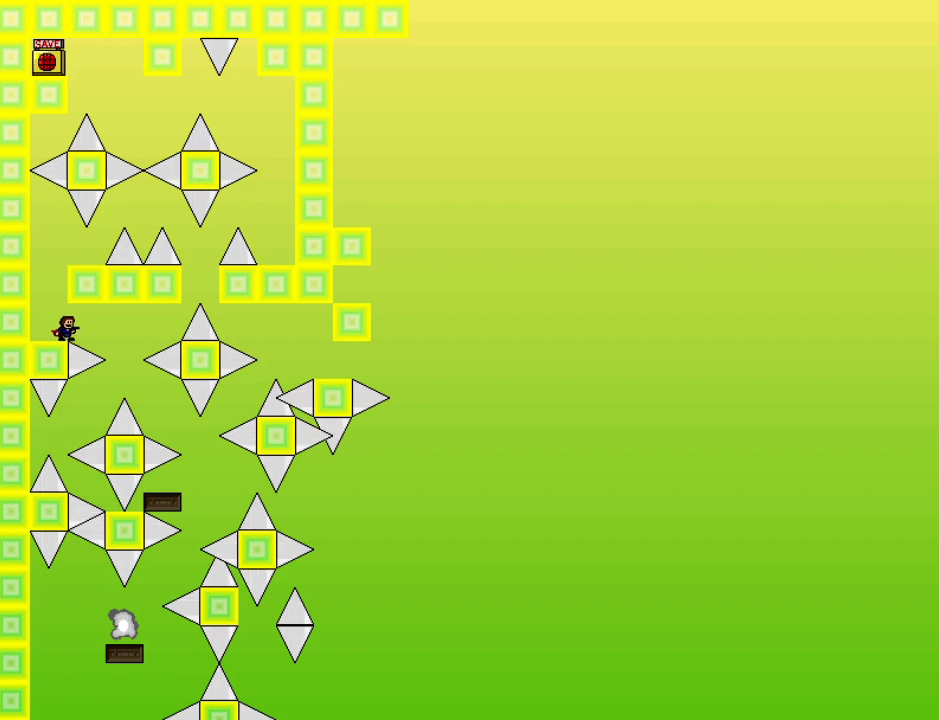
{"keys": ["right", "shift_l"], "events": [[260, "right", "down"], [280, "right", "up"], [420, "right", "down"], [420, "shift_l", "down"]]}
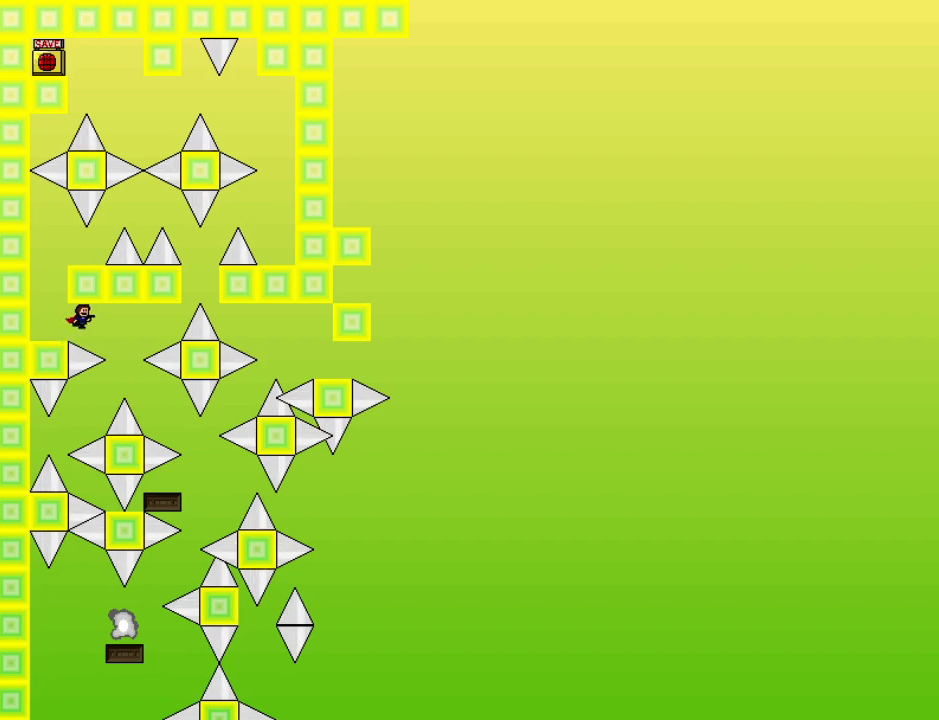
{"keys": [], "events": [[40, "shift_l", "up"], [340, "shift_l", "down"], [380, "shift_l", "up"], [420, "right", "up"]]}